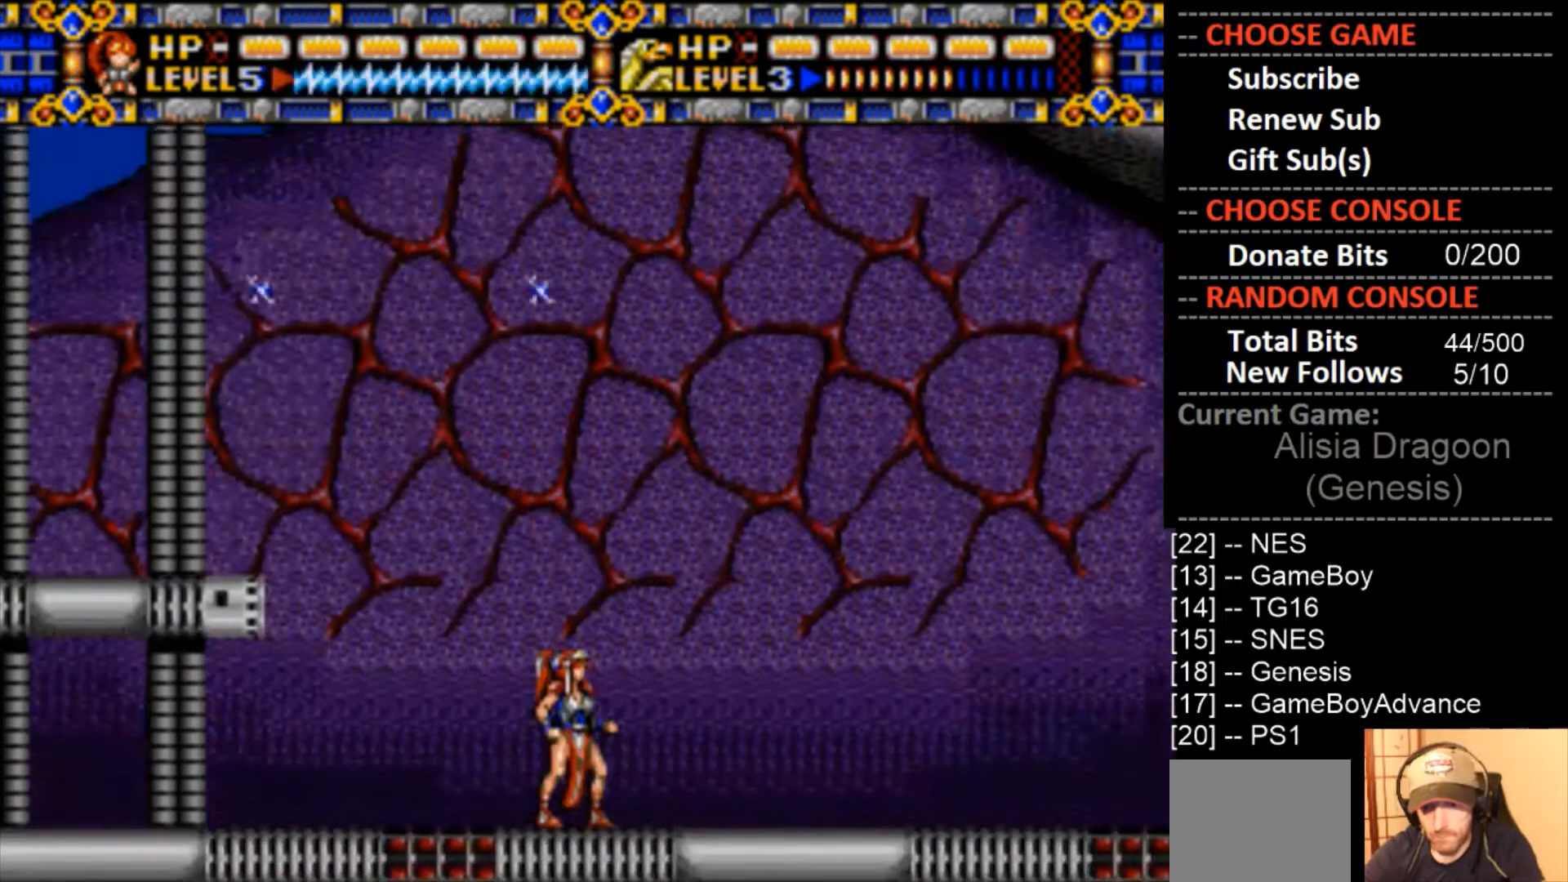
Gameplay with a controller (PlayStation layout); each line is a JSON object with the inputs held at the frame after it. "events" lists button and stick changes between this image and that frame as [ms after this image, input, new state], when the widget could be followed in between. Not read: left_stick right_stick.
{"buttons": ["DPAD_LEFT"], "events": [[233, "DPAD_LEFT", "down"]]}
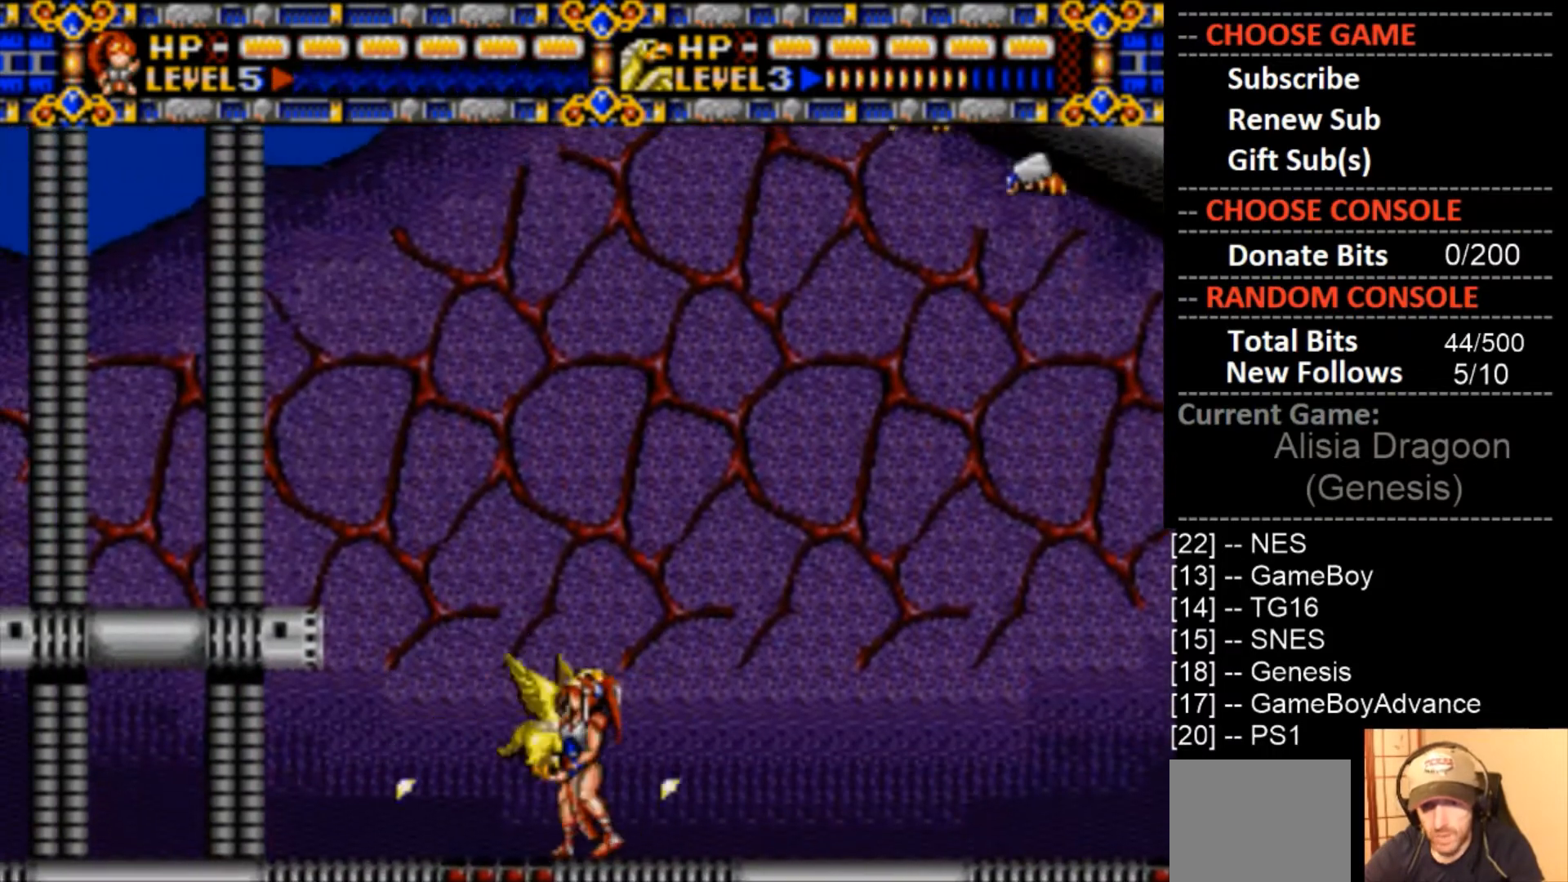
{"buttons": ["DPAD_LEFT"], "events": []}
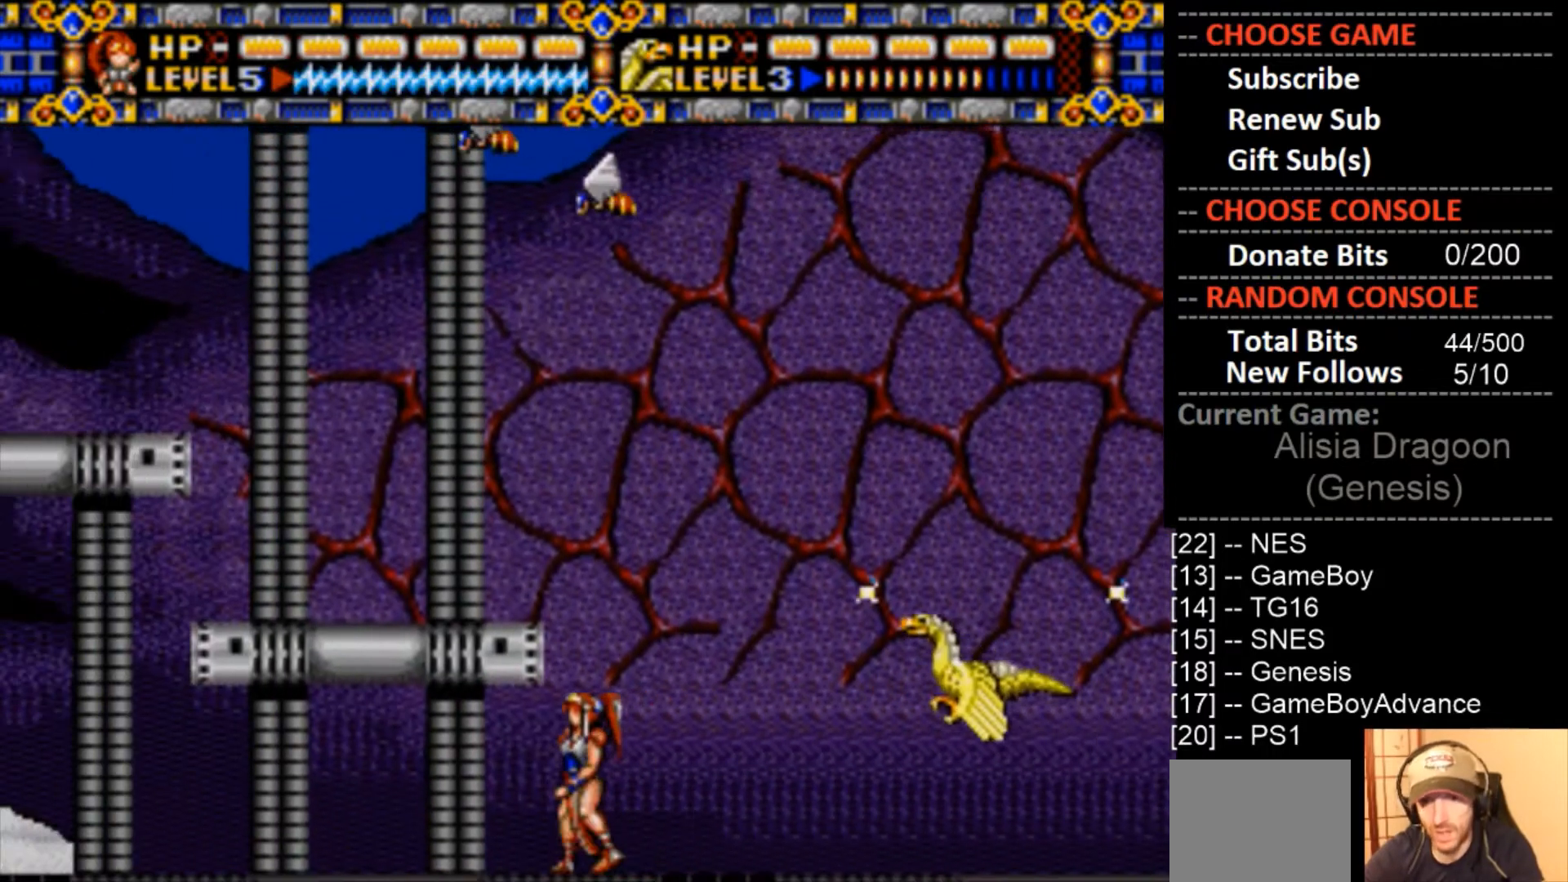
{"buttons": ["DPAD_LEFT"], "events": []}
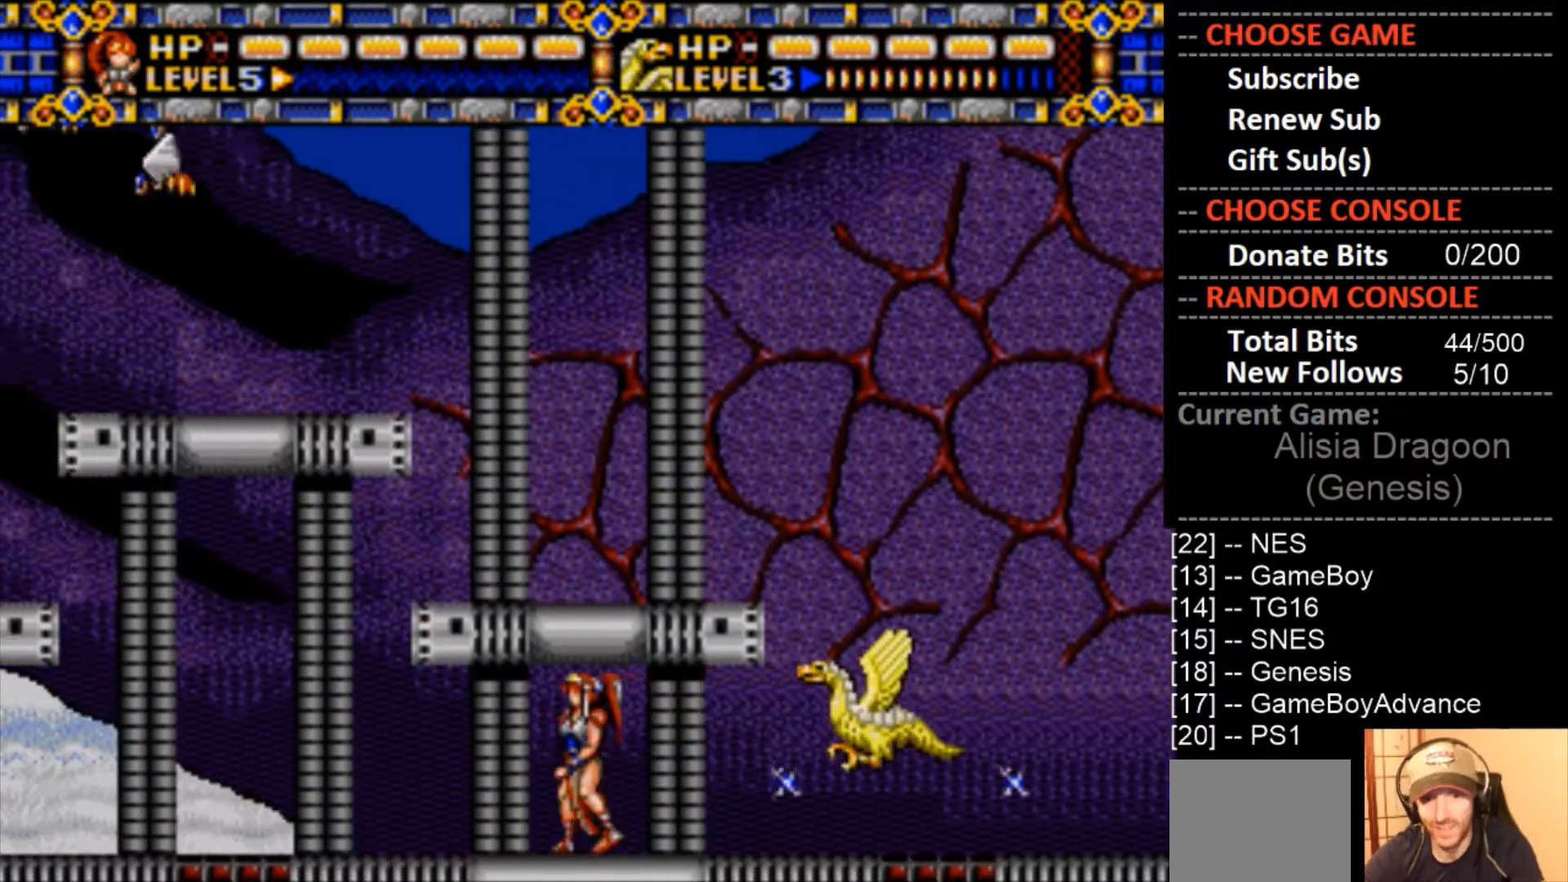
{"buttons": ["DPAD_LEFT"], "events": []}
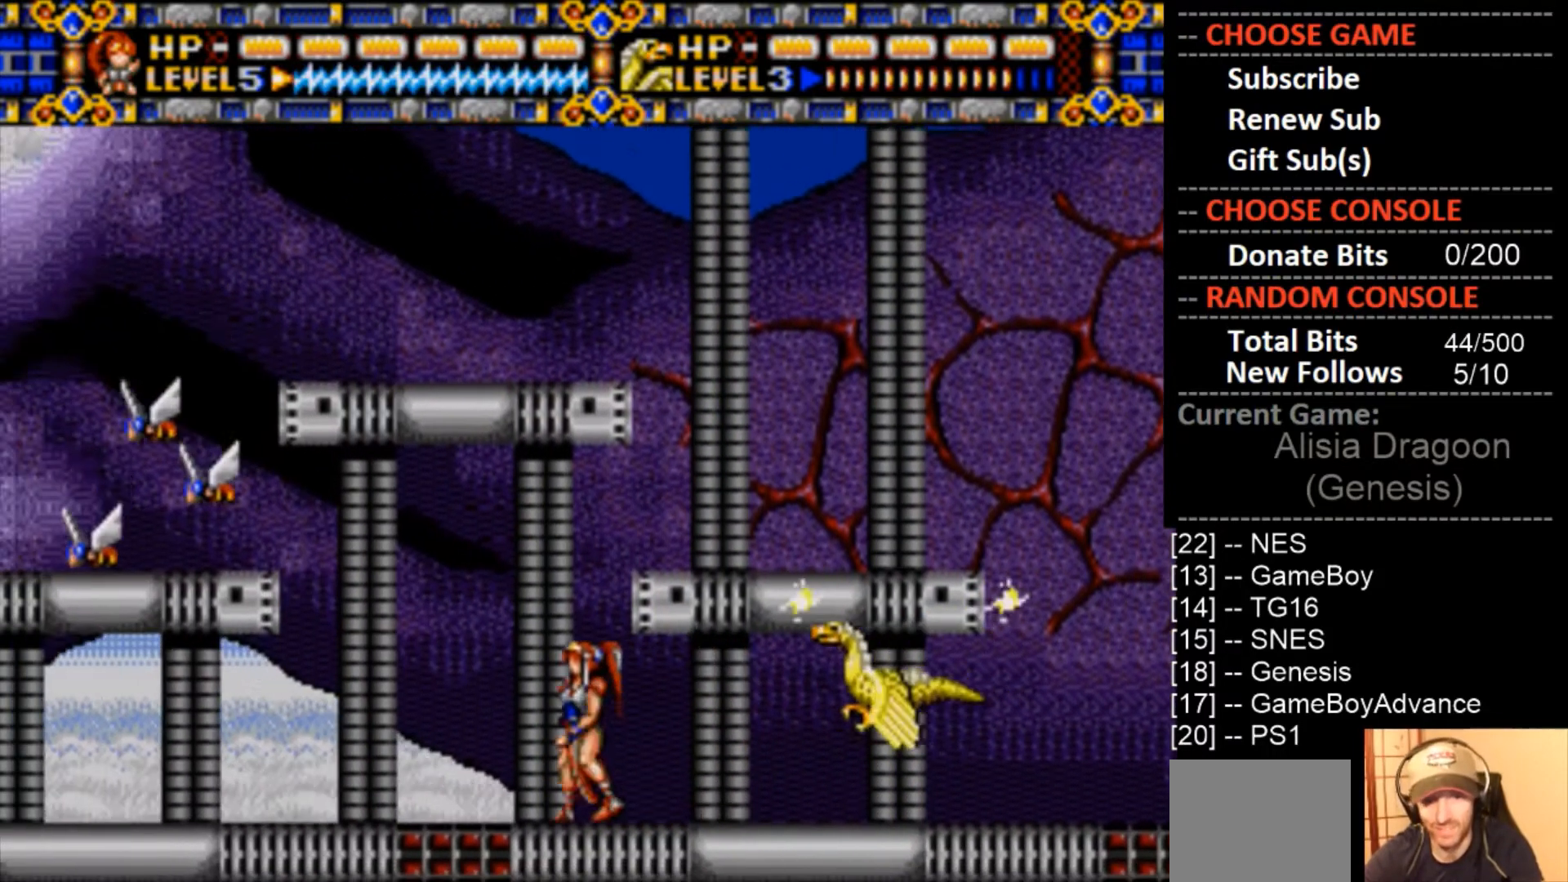
{"buttons": ["CROSS", "DPAD_LEFT"], "events": [[67, "CROSS", "down"], [300, "CROSS", "up"], [433, "CROSS", "down"]]}
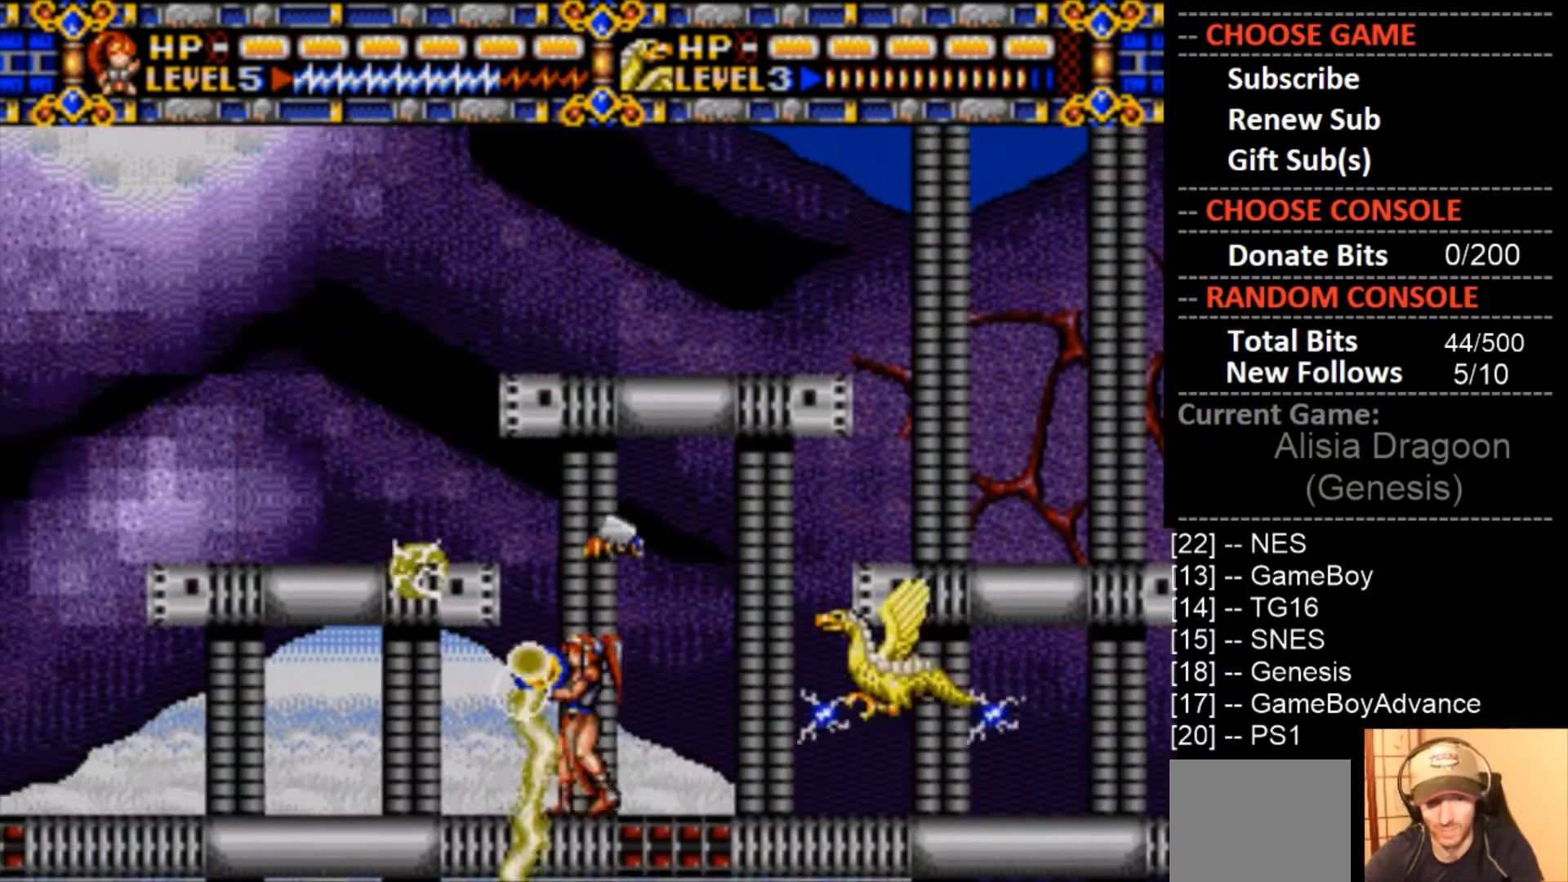
{"buttons": ["DPAD_LEFT"], "events": [[367, "CROSS", "up"]]}
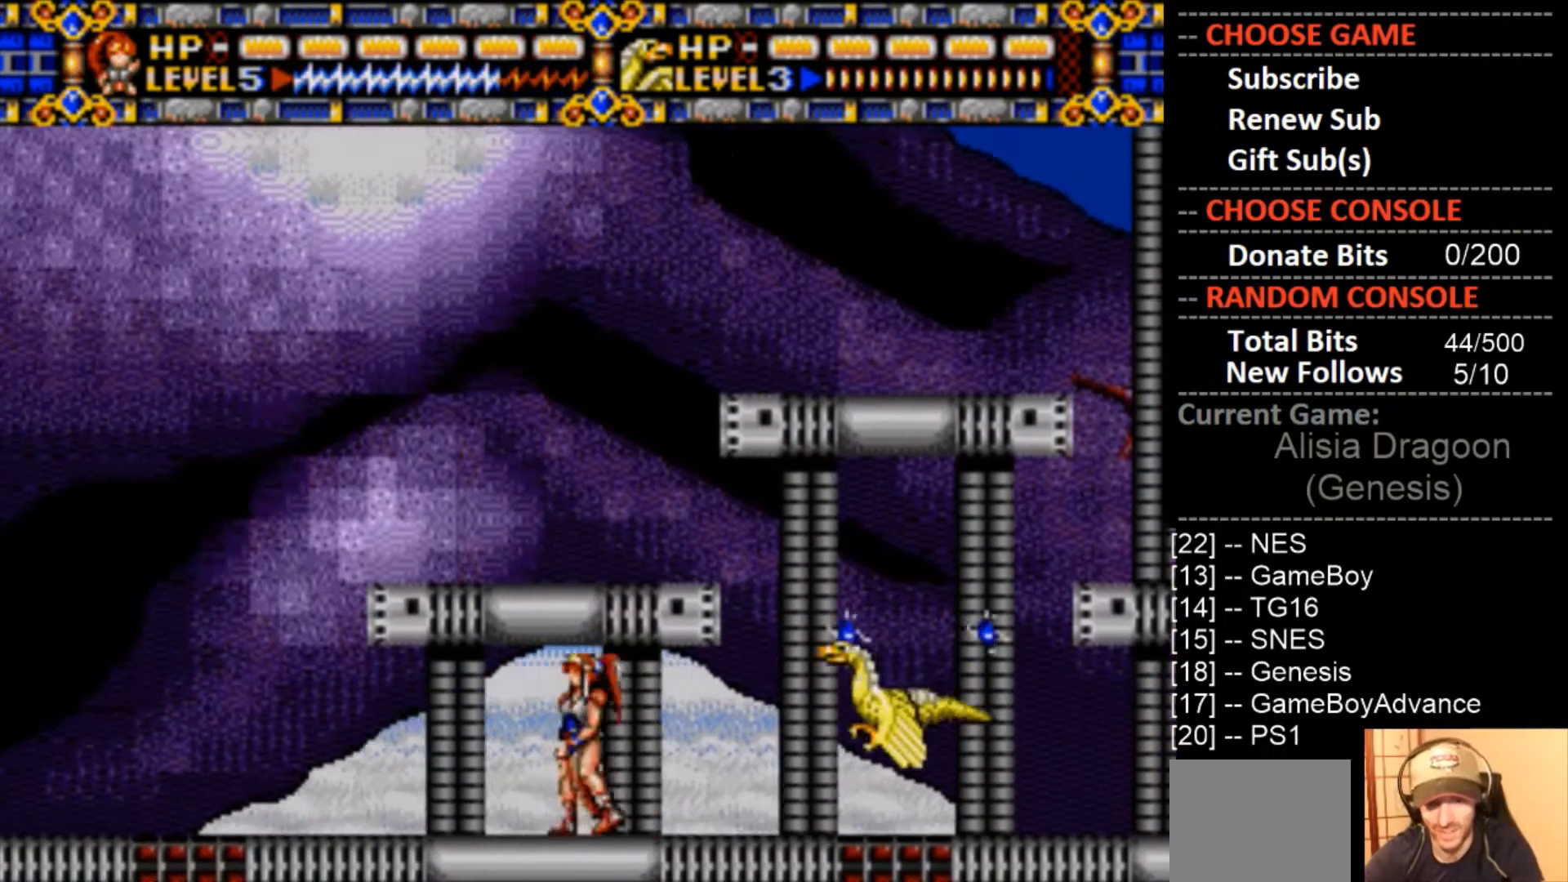
{"buttons": ["DPAD_LEFT"], "events": [[267, "CROSS", "down"], [500, "CROSS", "up"]]}
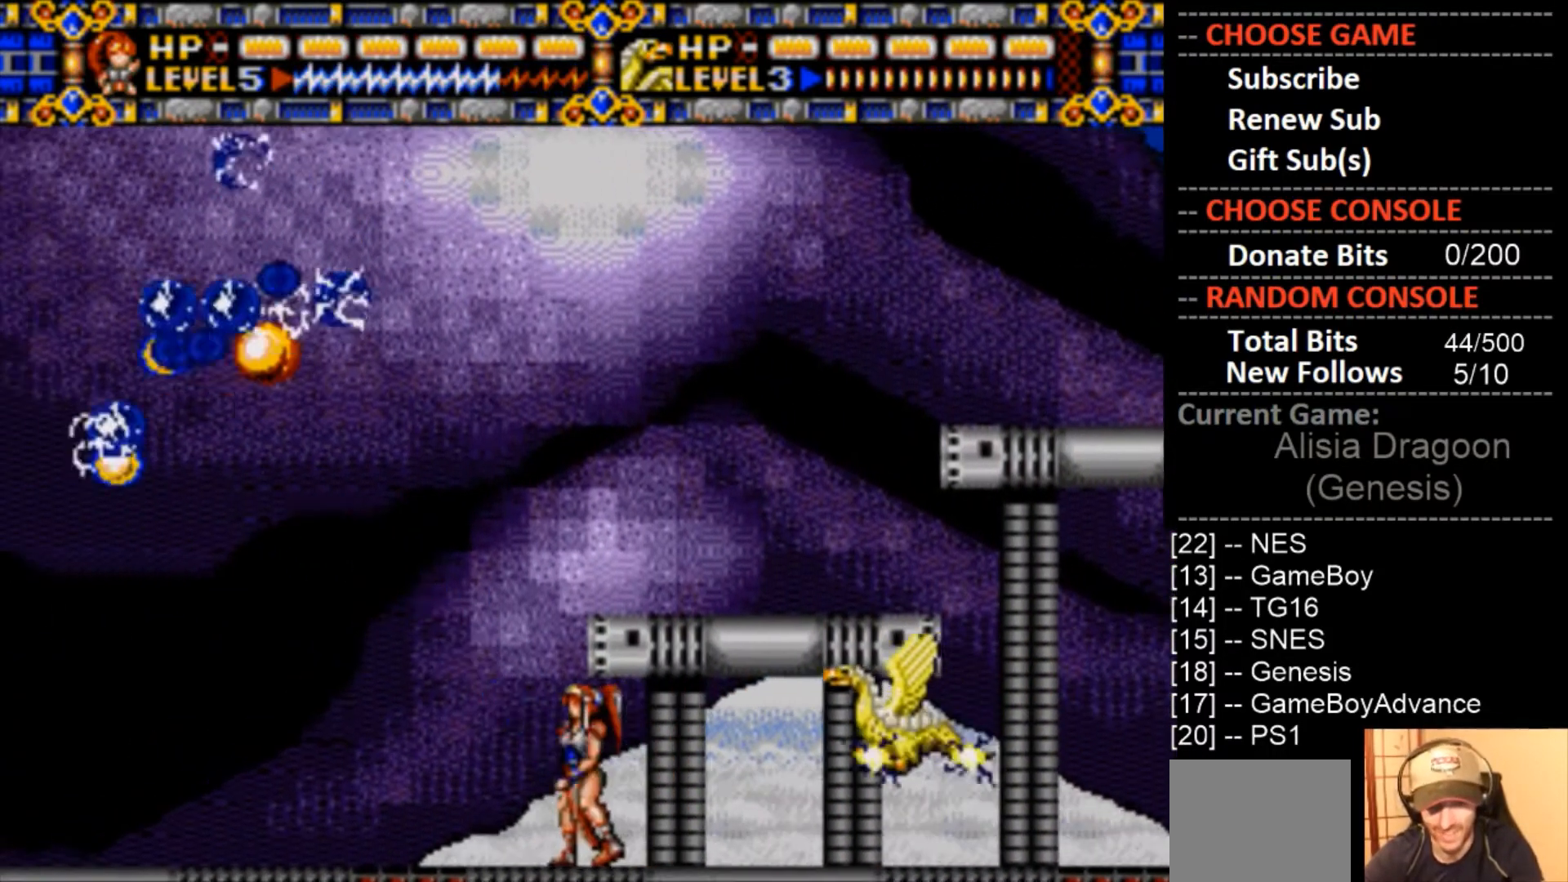
{"buttons": ["CROSS", "DPAD_LEFT"], "events": [[133, "CROSS", "down"], [267, "CROSS", "up"], [367, "CROSS", "down"]]}
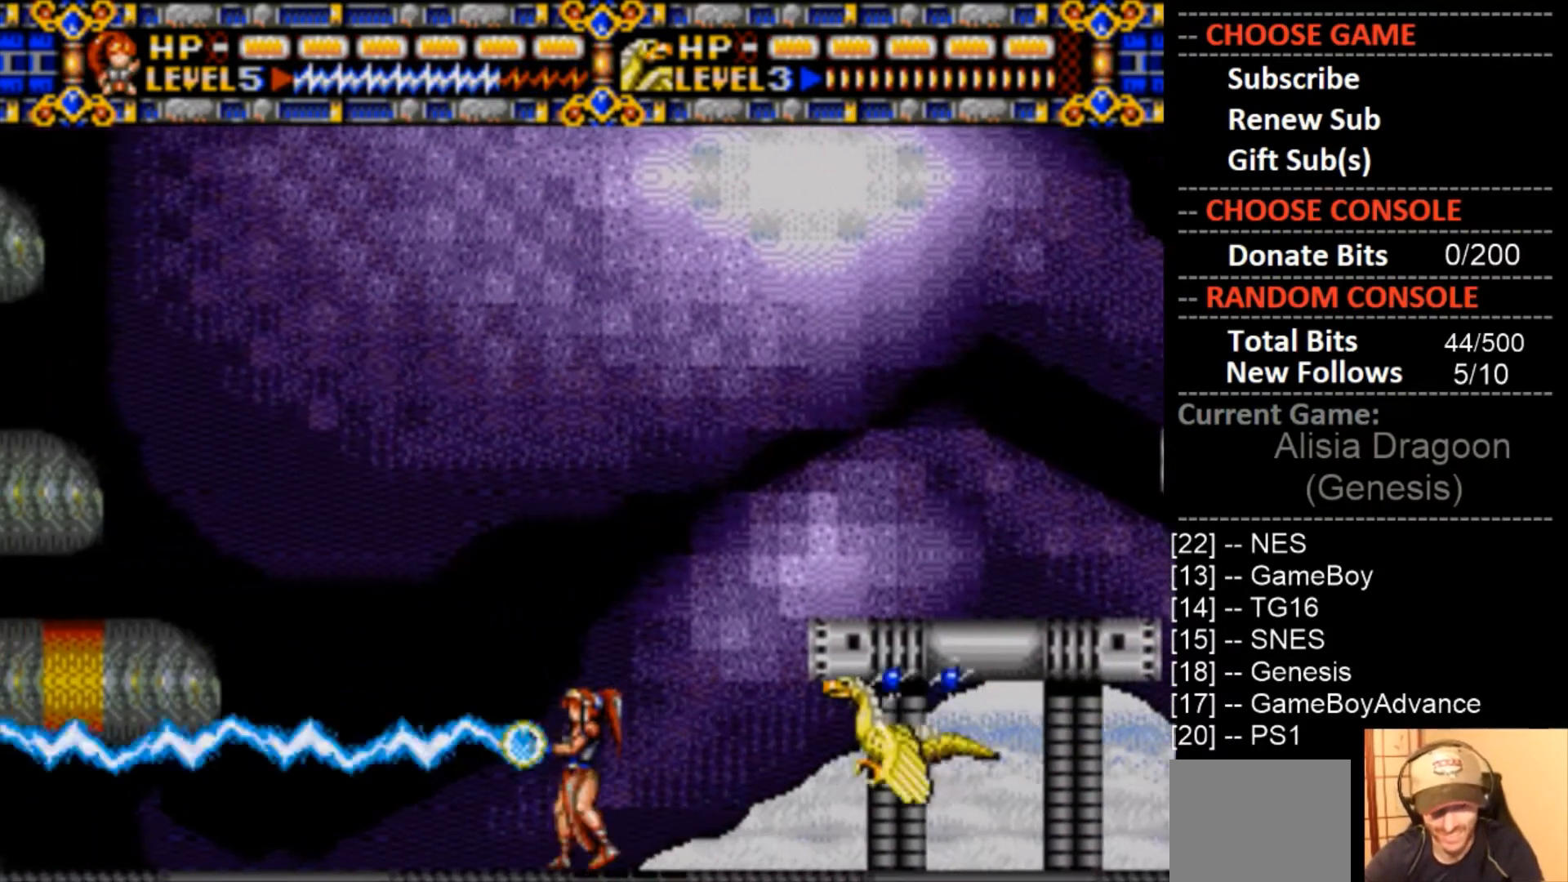
{"buttons": ["DPAD_LEFT"], "events": [[33, "CROSS", "up"], [133, "CROSS", "down"], [267, "CROSS", "up"]]}
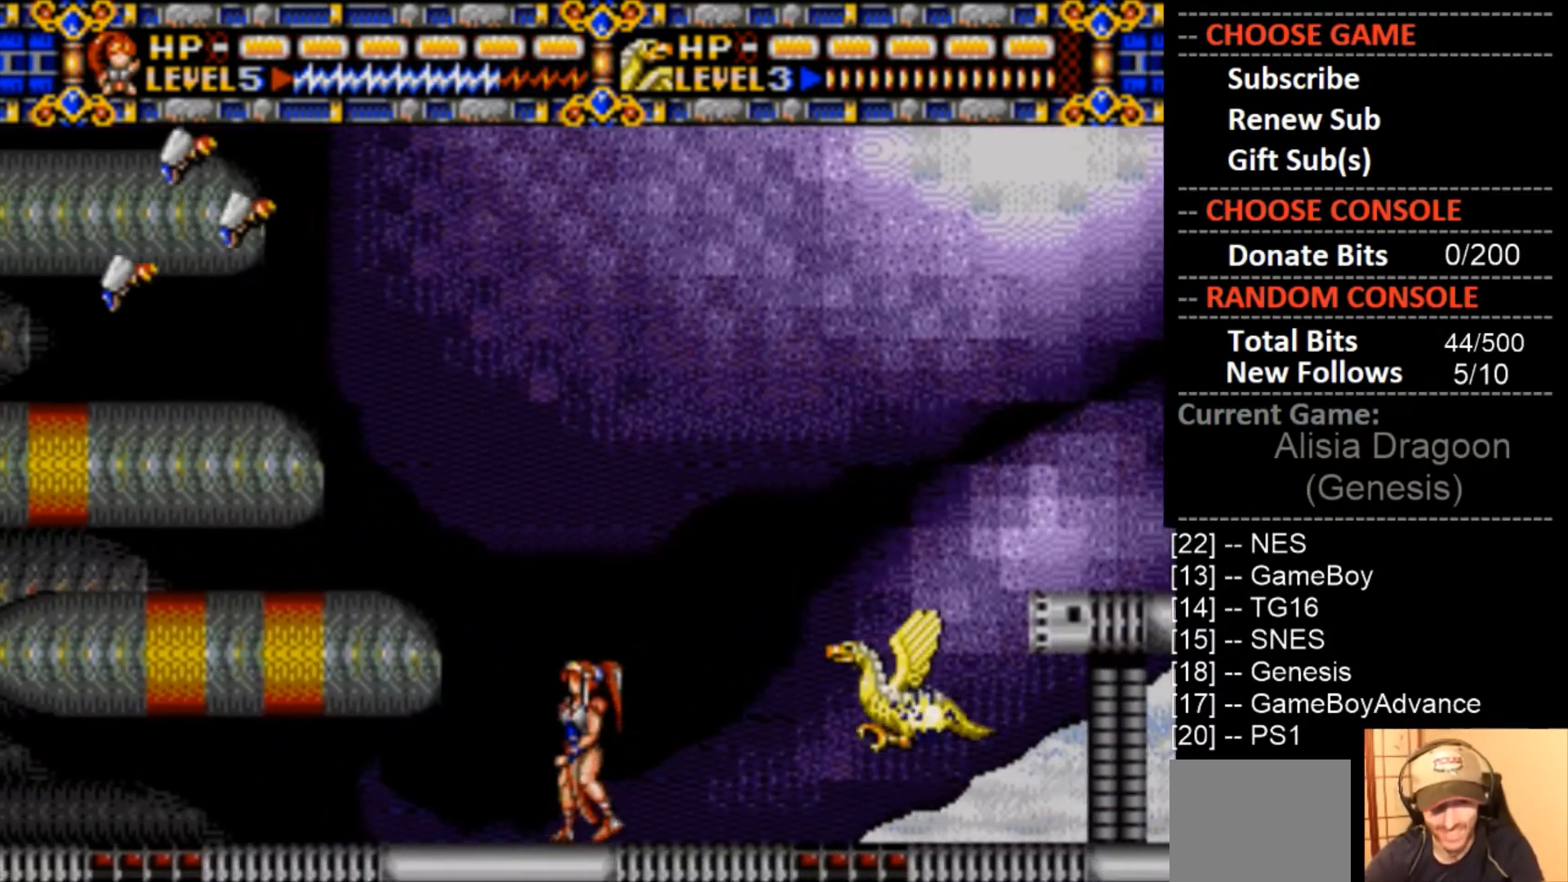
{"buttons": ["CROSS"], "events": [[233, "CROSS", "down"], [333, "DPAD_LEFT", "up"]]}
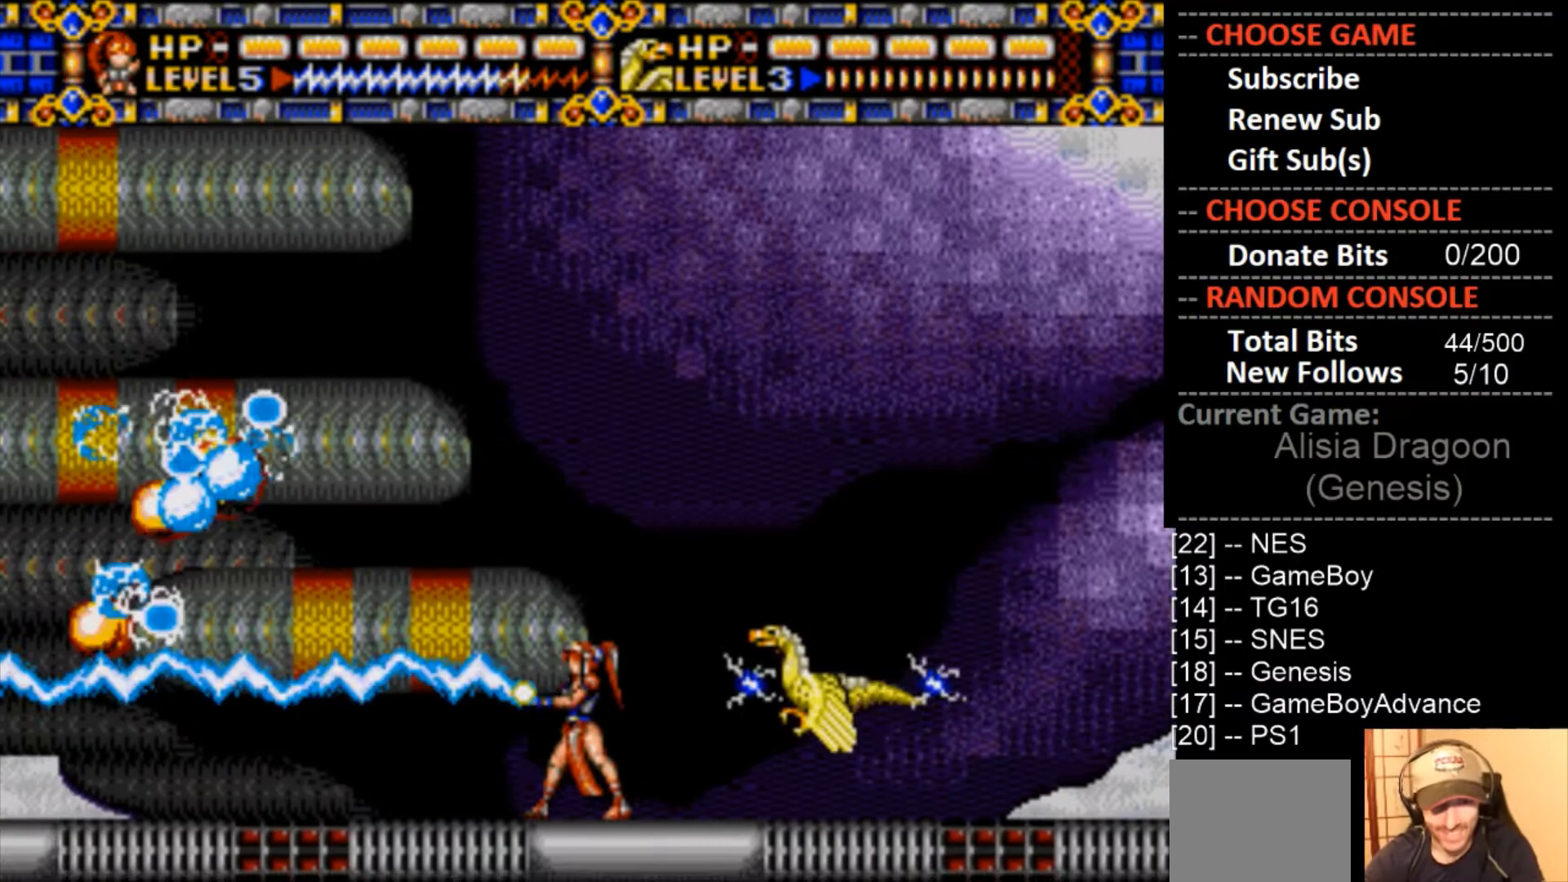
{"buttons": ["CIRCLE", "DPAD_LEFT"], "events": [[133, "DPAD_LEFT", "down"], [233, "CROSS", "up"], [233, "DPAD_LEFT", "up"], [333, "CIRCLE", "down"], [333, "DPAD_LEFT", "down"]]}
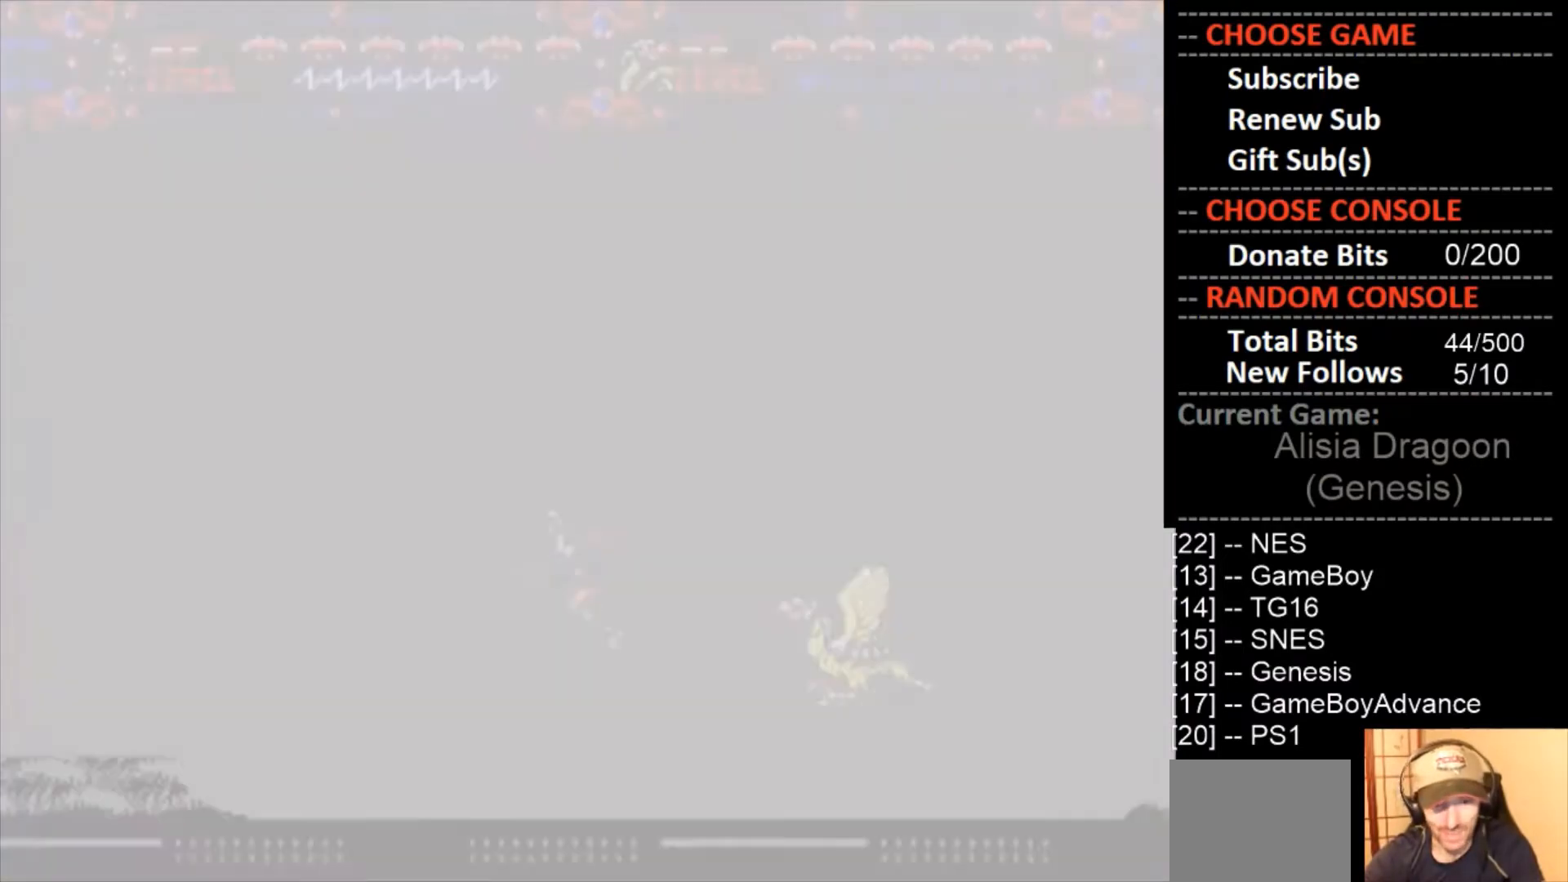
{"buttons": ["CIRCLE"], "events": [[67, "DPAD_LEFT", "up"], [200, "CIRCLE", "up"], [500, "CIRCLE", "down"]]}
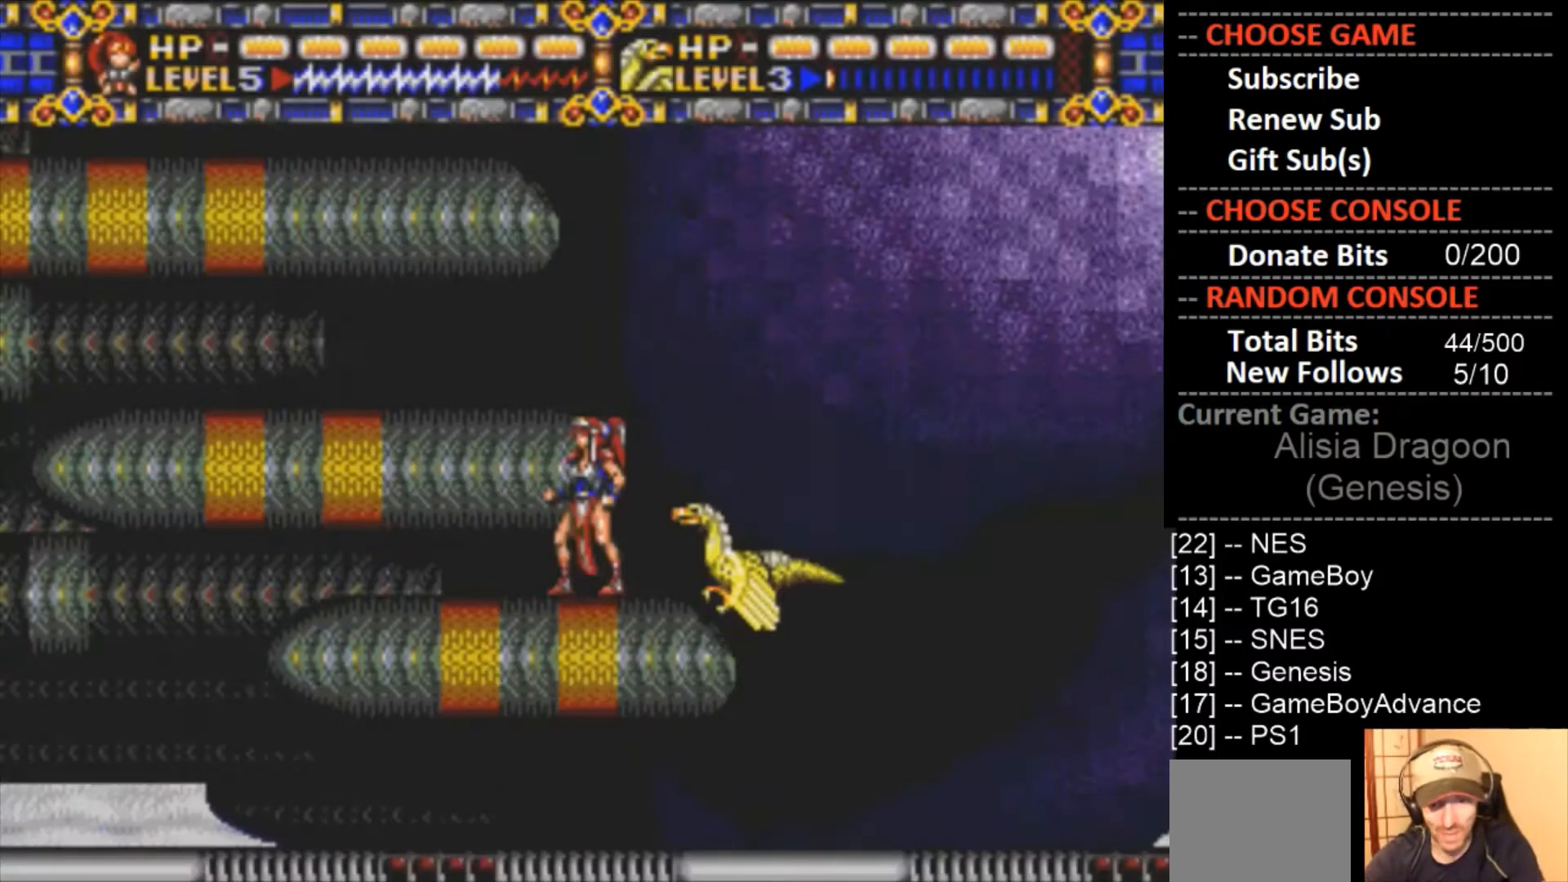
{"buttons": [], "events": [[300, "CIRCLE", "up"], [300, "DPAD_LEFT", "down"], [400, "DPAD_LEFT", "up"]]}
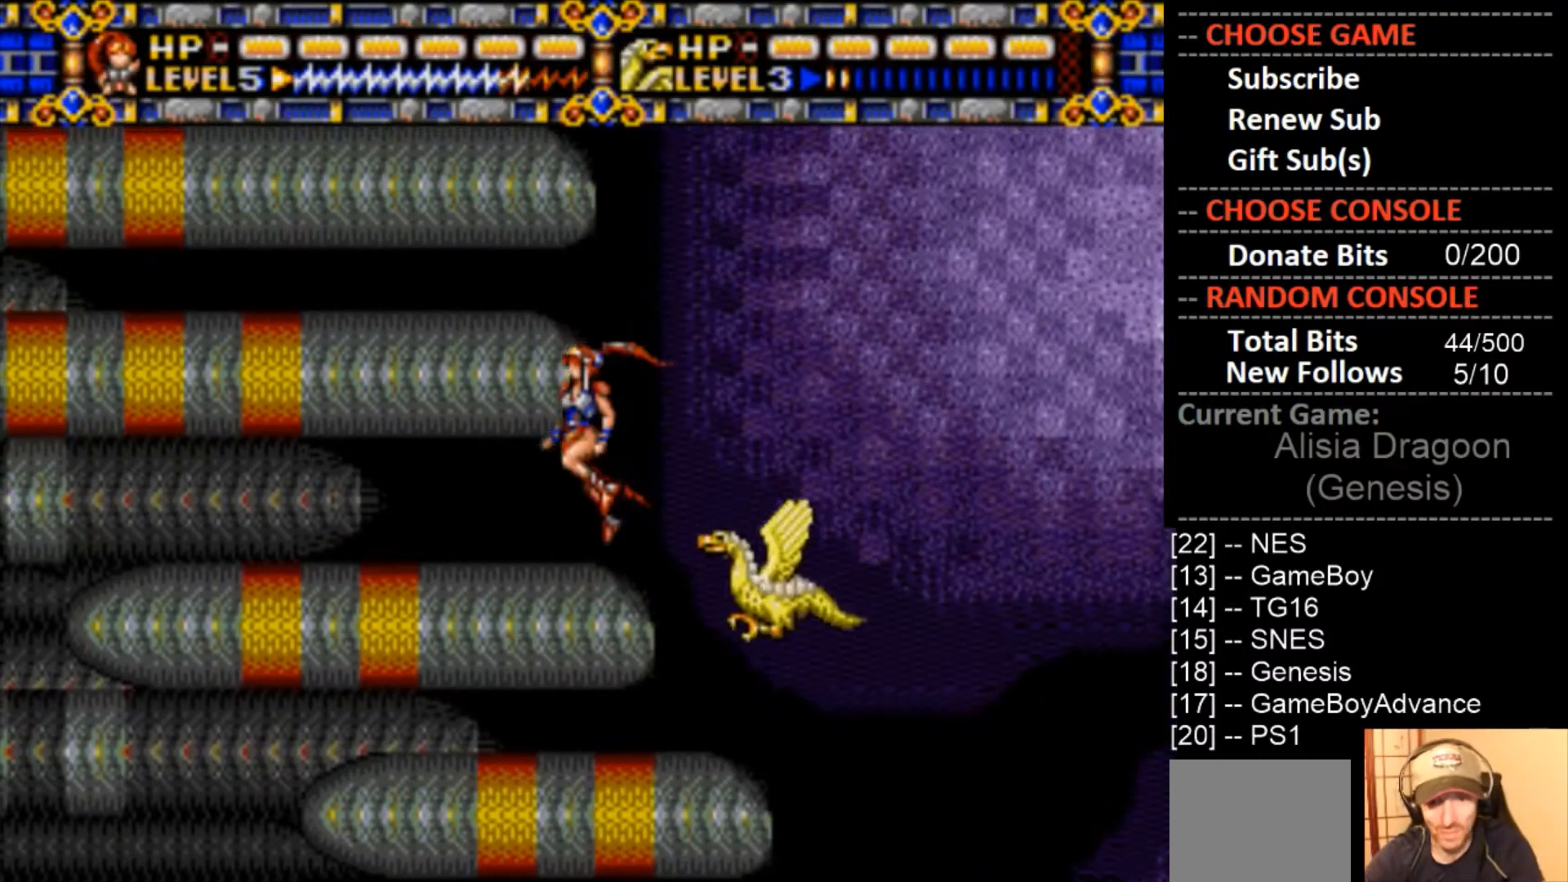
{"buttons": [], "events": [[167, "CIRCLE", "down"], [300, "DPAD_LEFT", "down"], [500, "CIRCLE", "up"], [500, "DPAD_LEFT", "up"]]}
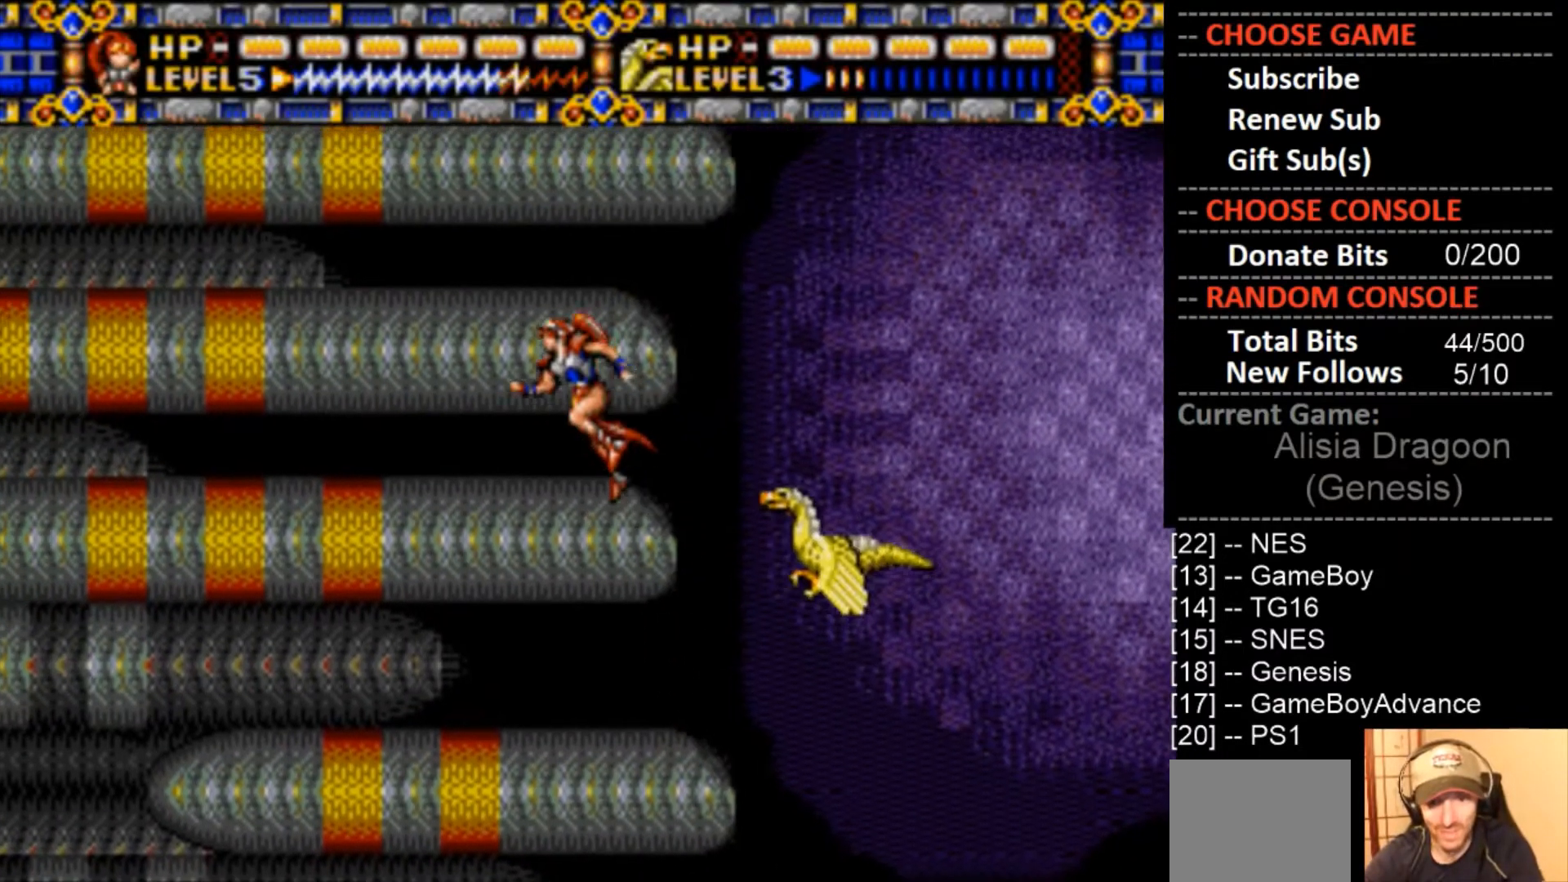
{"buttons": [], "events": [[267, "CIRCLE", "down"], [500, "CIRCLE", "up"]]}
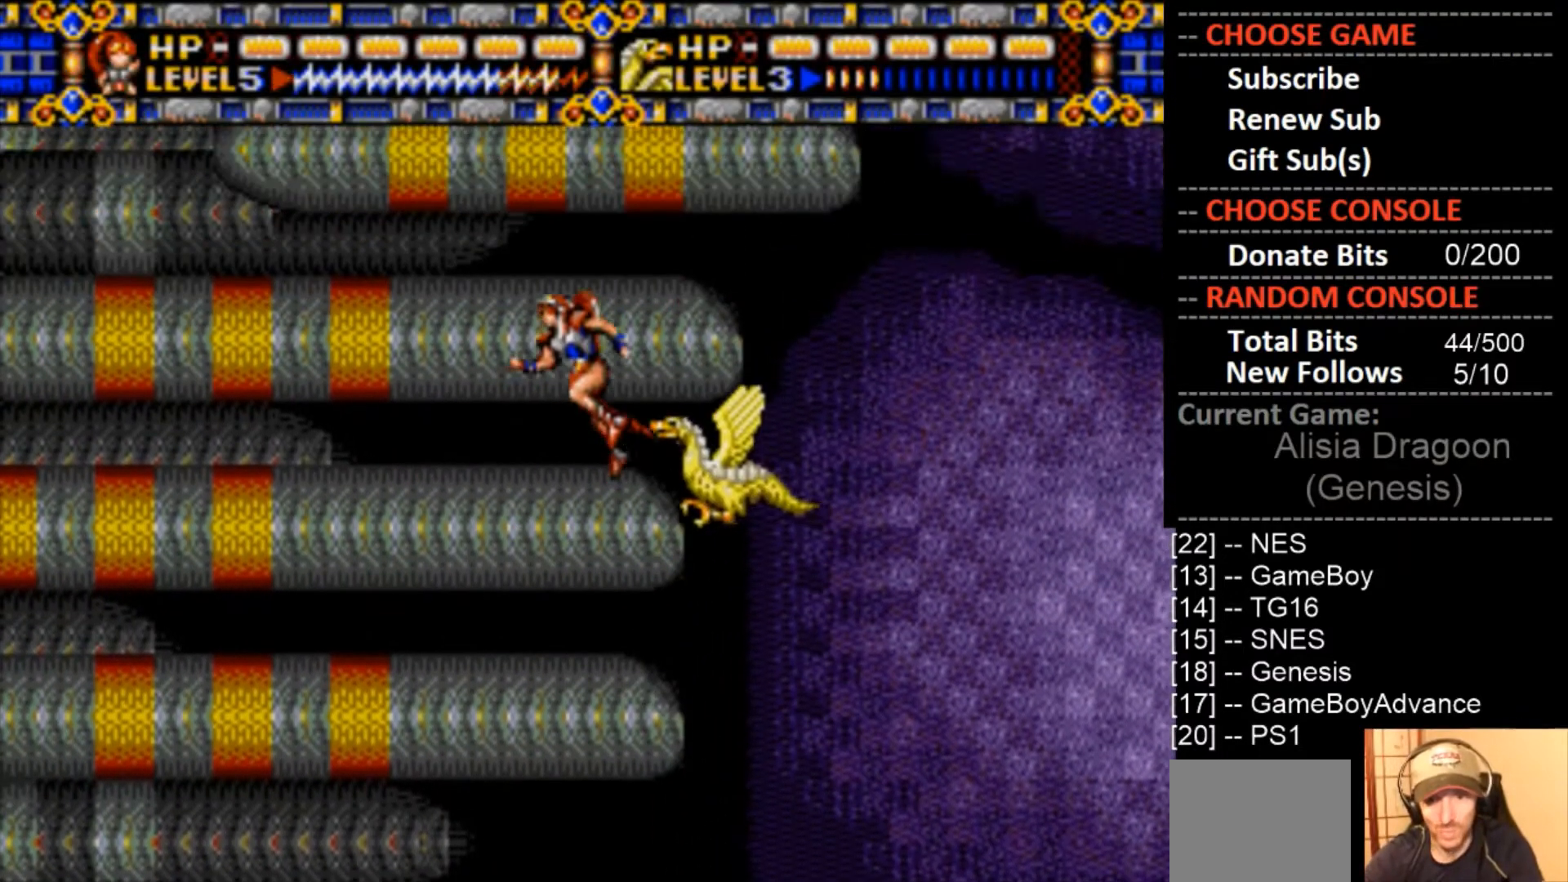
{"buttons": ["CIRCLE"], "events": [[100, "DPAD_RIGHT", "down"], [200, "DPAD_RIGHT", "up"], [433, "CIRCLE", "down"]]}
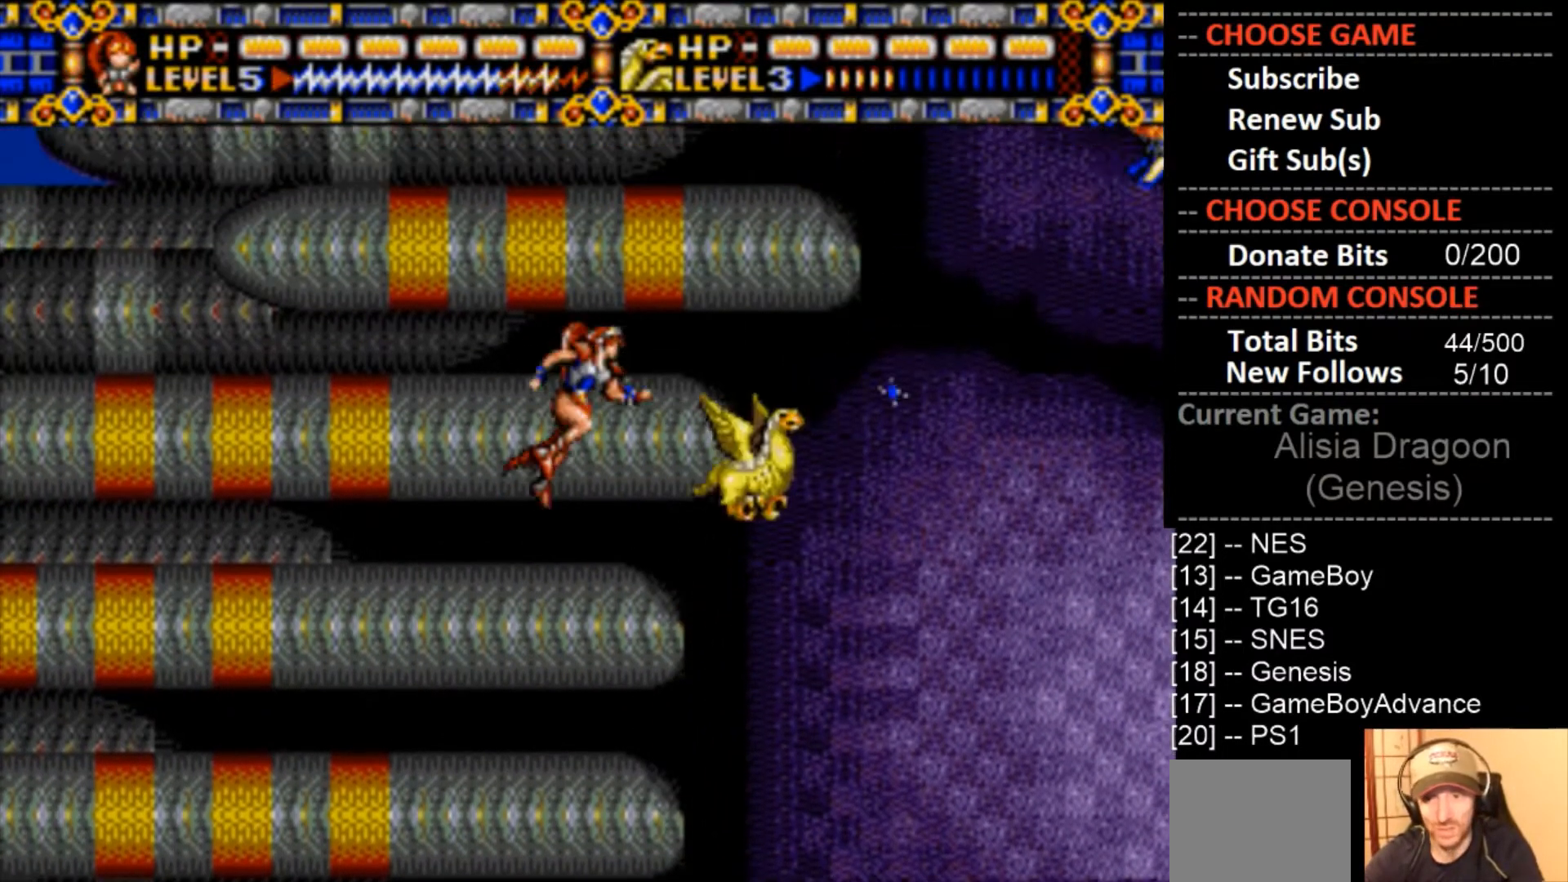
{"buttons": [], "events": [[167, "CIRCLE", "up"], [200, "DPAD_RIGHT", "down"], [367, "DPAD_RIGHT", "up"]]}
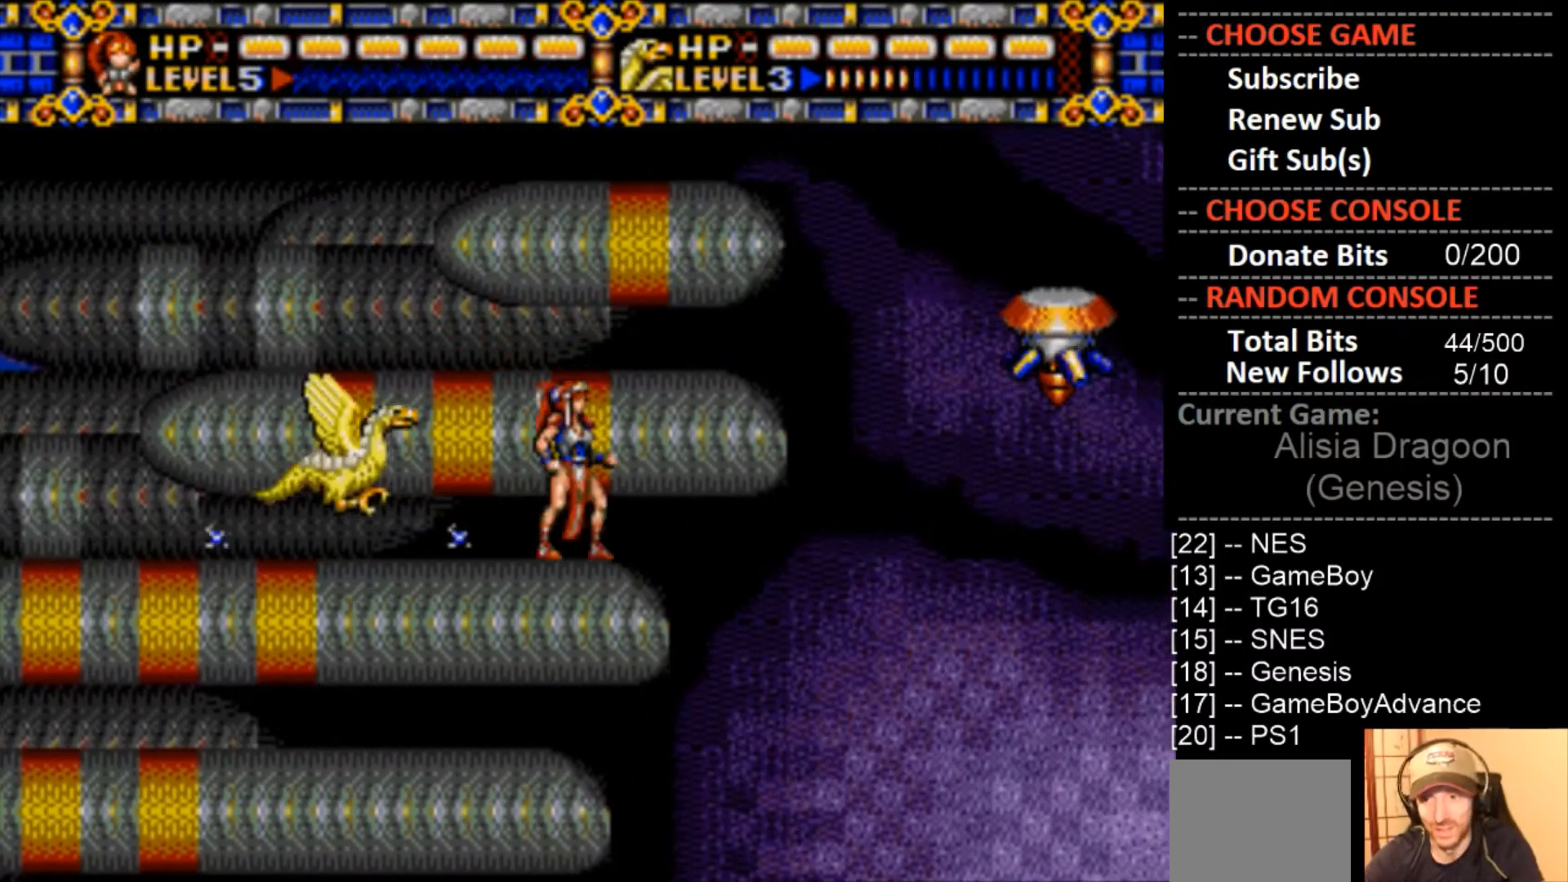
{"buttons": ["DPAD_RIGHT"], "events": [[100, "CIRCLE", "down"], [367, "CIRCLE", "up"], [367, "DPAD_RIGHT", "down"]]}
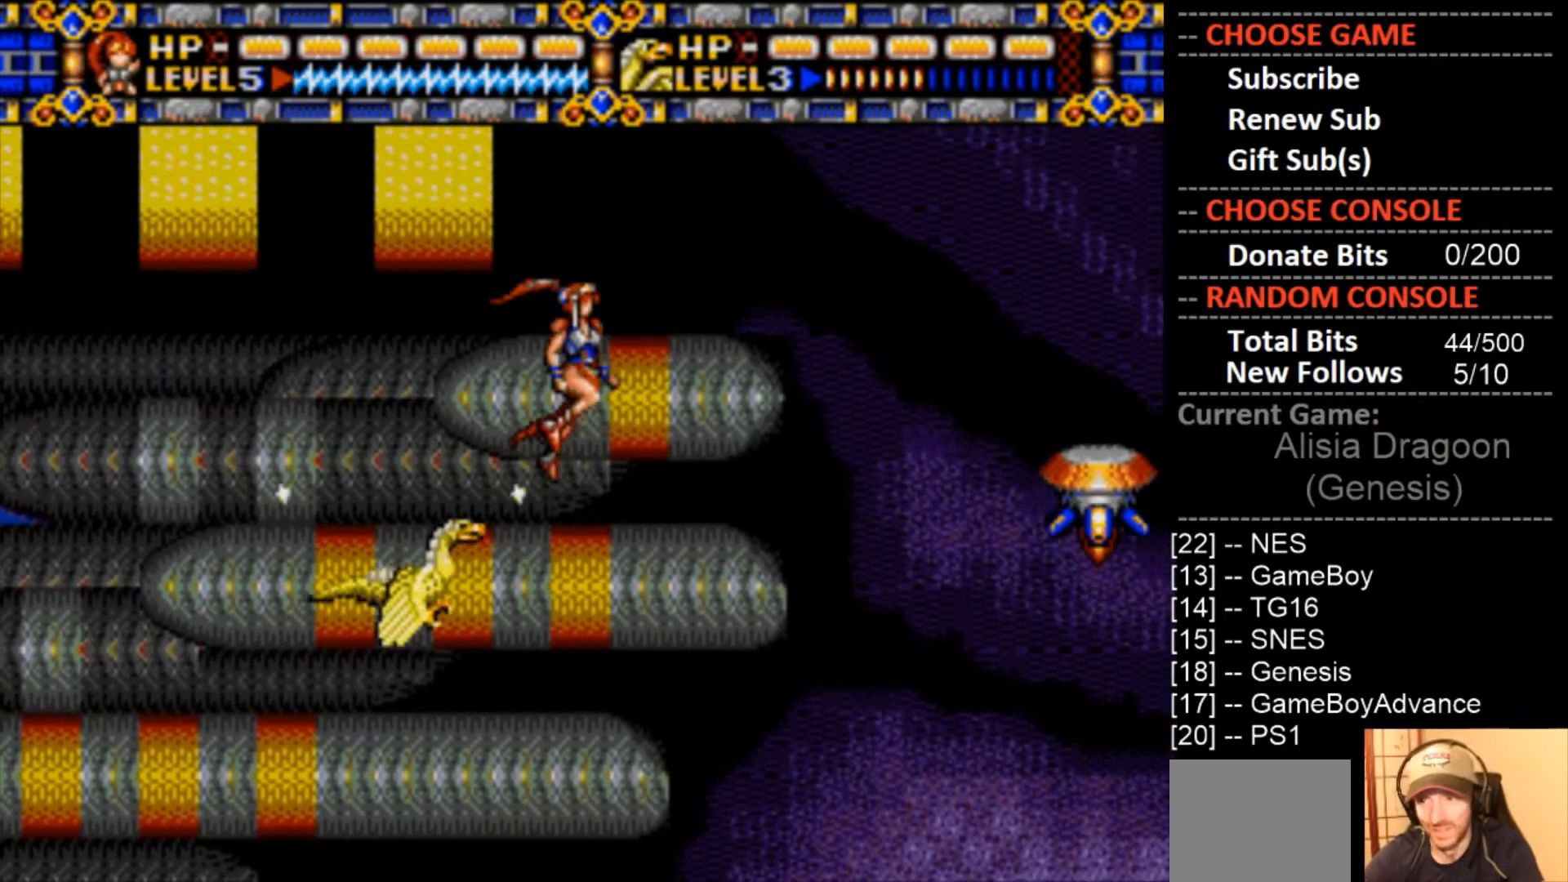
{"buttons": ["CIRCLE"], "events": [[100, "DPAD_RIGHT", "up"], [267, "CIRCLE", "down"]]}
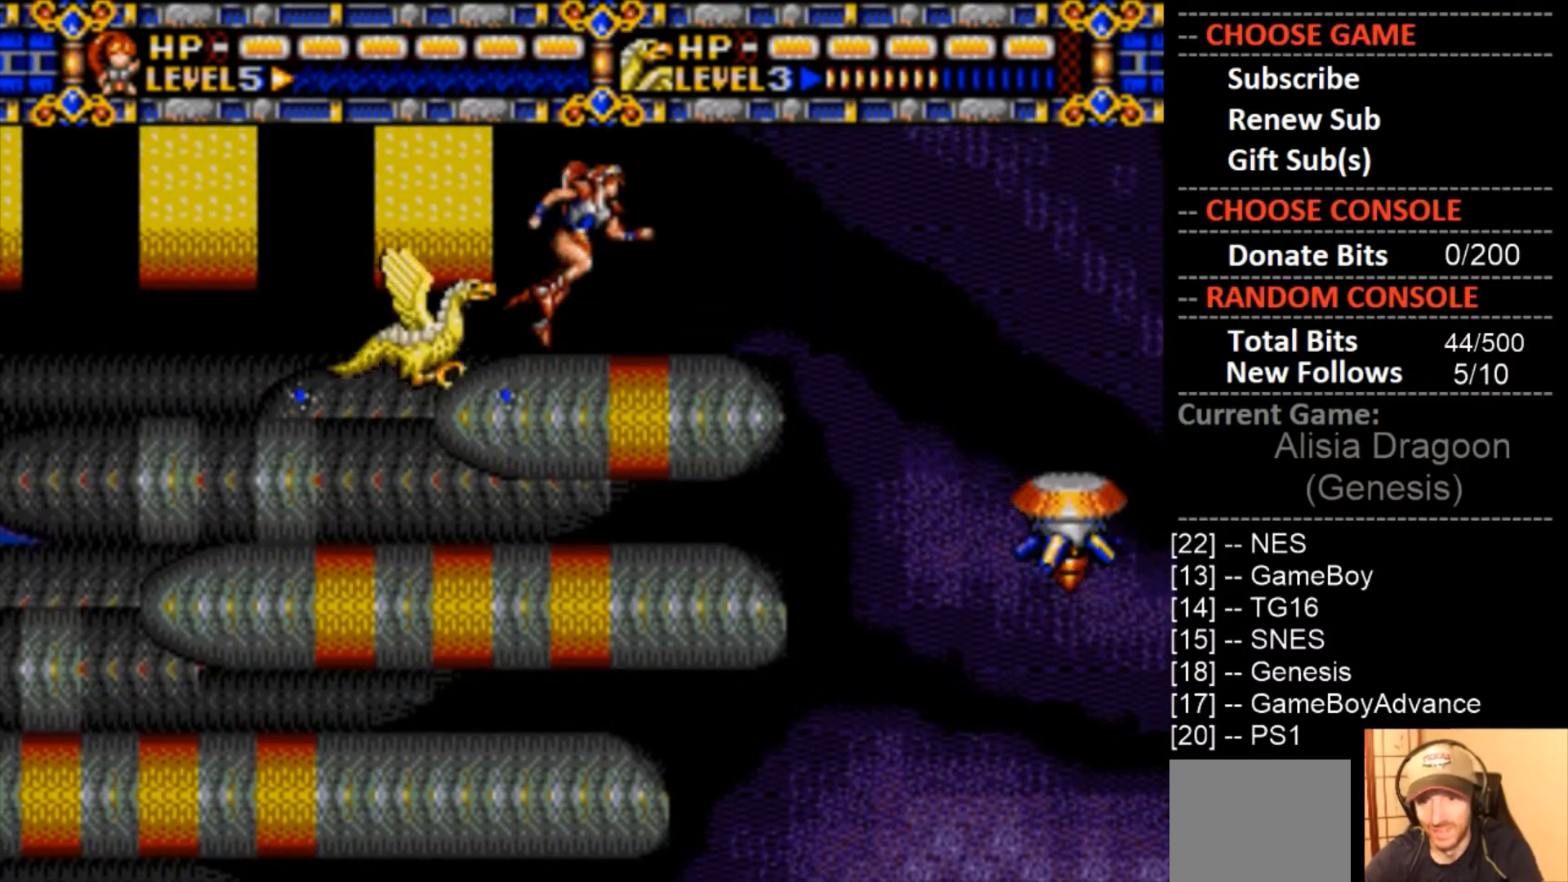
{"buttons": ["DPAD_RIGHT"], "events": [[33, "CIRCLE", "up"], [33, "DPAD_RIGHT", "down"], [300, "DPAD_RIGHT", "up"], [500, "DPAD_RIGHT", "down"]]}
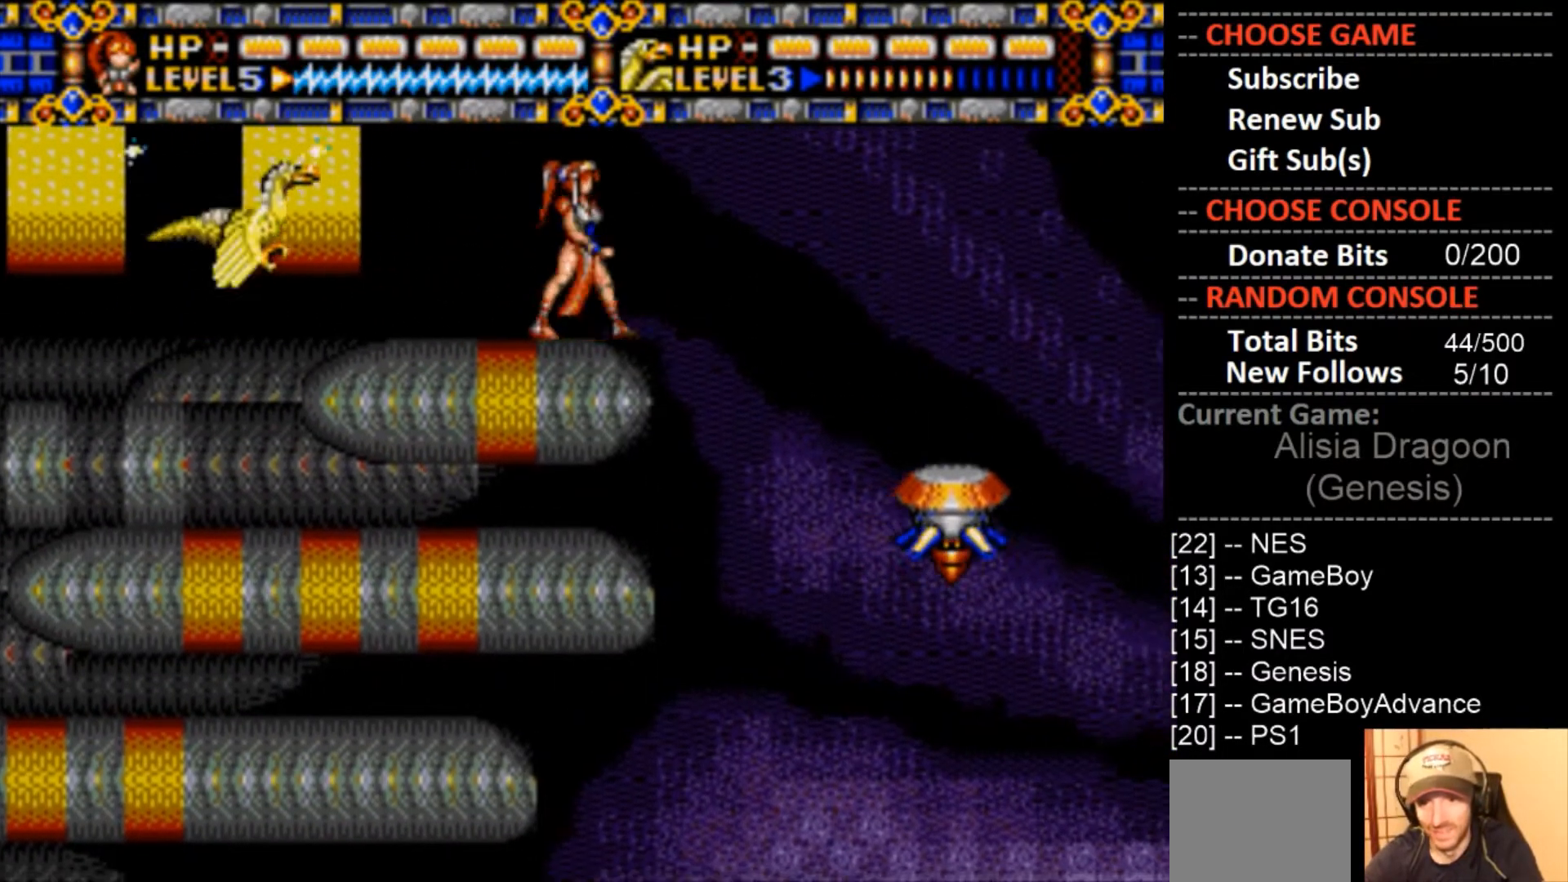
{"buttons": ["DPAD_RIGHT"], "events": [[100, "CIRCLE", "down"], [500, "CIRCLE", "up"]]}